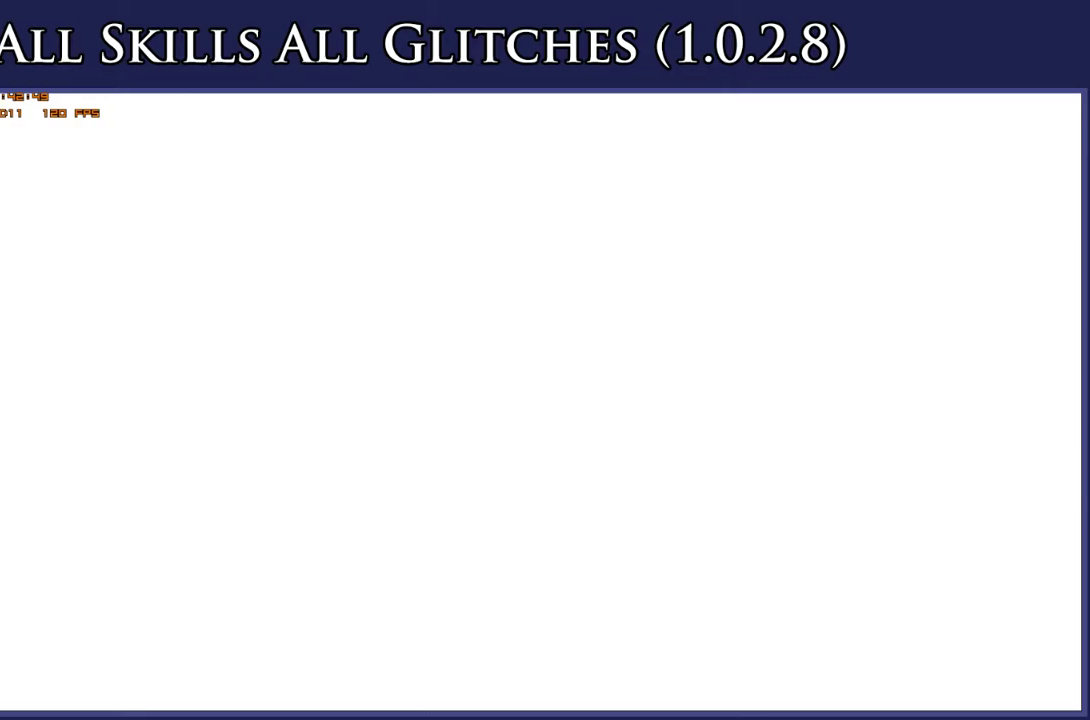
Gameplay with a controller (Xbox layout); each line is a JSON object with the inputs held at the frame after it. "events" lists button and stick changes between this image and that frame as [ms after this image, input, new state], when the widget could be followed in between. Not read: SELECT left_stick.
{"buttons": ["A"], "right_stick": "center", "events": [[83, "A", "down"], [183, "A", "up"], [300, "A", "down"], [367, "A", "up"], [483, "A", "down"]]}
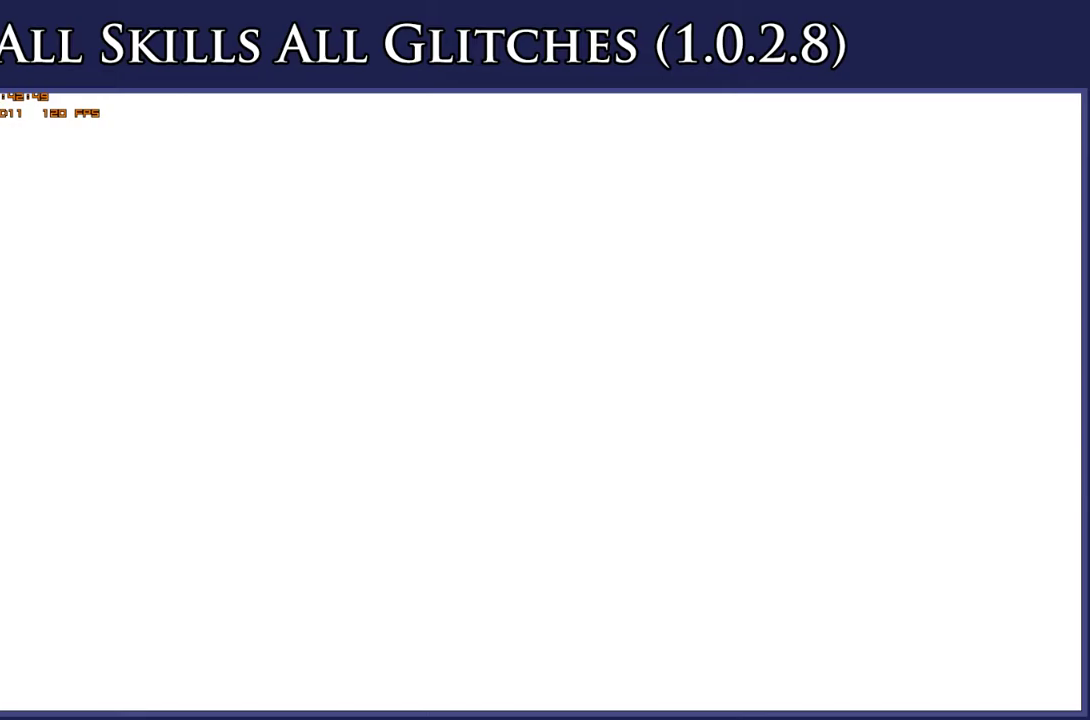
{"buttons": [], "right_stick": "center", "events": [[67, "A", "up"], [167, "A", "down"], [250, "A", "up"], [383, "A", "down"], [433, "A", "up"]]}
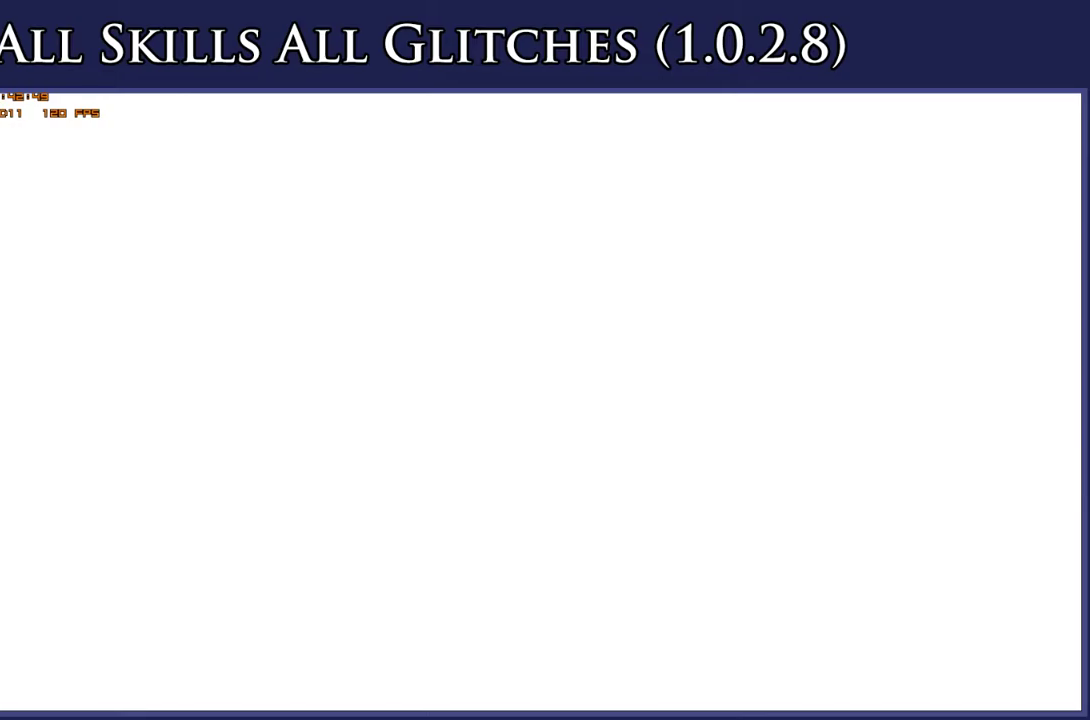
{"buttons": ["A"], "right_stick": "center", "events": [[67, "A", "down"], [150, "A", "up"], [250, "A", "down"], [350, "A", "up"], [467, "A", "down"]]}
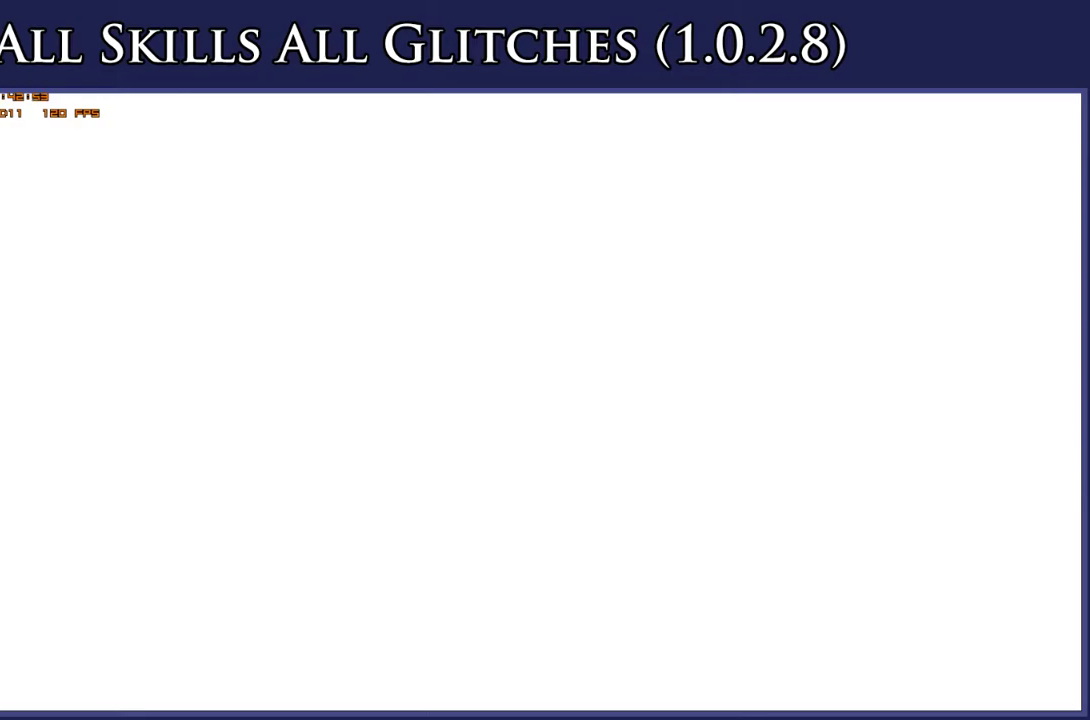
{"buttons": ["DPAD_LEFT"], "right_stick": "center", "events": [[33, "A", "up"], [167, "A", "down"], [250, "A", "up"], [267, "DPAD_LEFT", "down"], [367, "A", "down"], [433, "A", "up"]]}
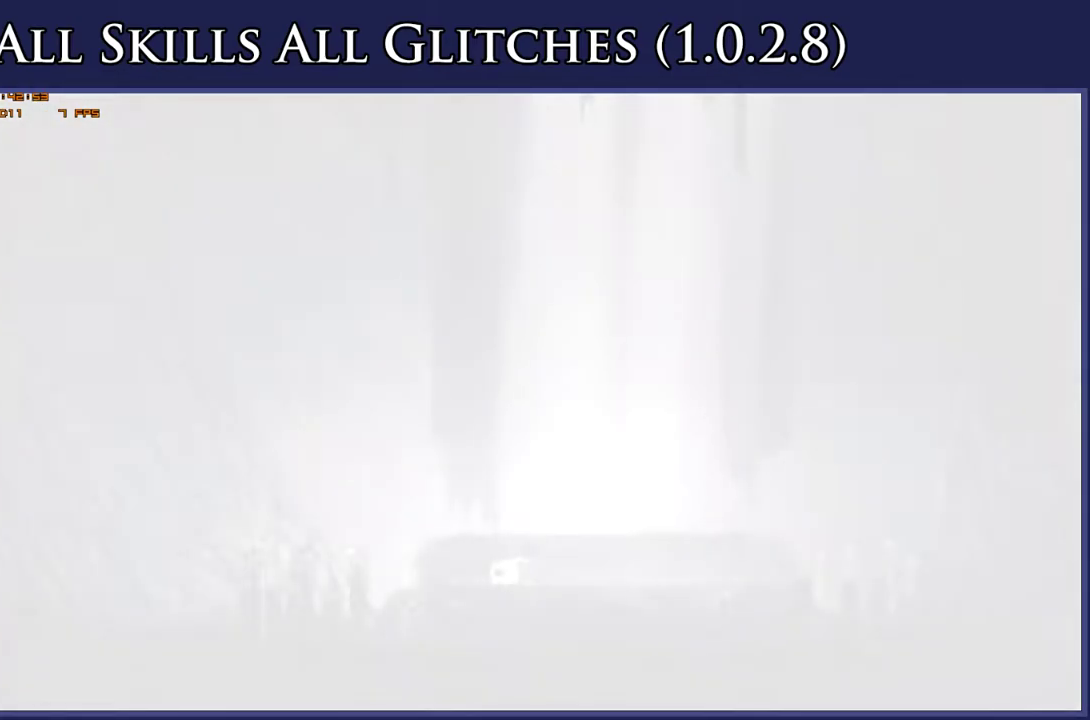
{"buttons": ["A", "DPAD_LEFT"], "right_stick": "center", "events": [[67, "A", "down"], [150, "A", "up"], [267, "A", "down"], [333, "A", "up"], [450, "A", "down"]]}
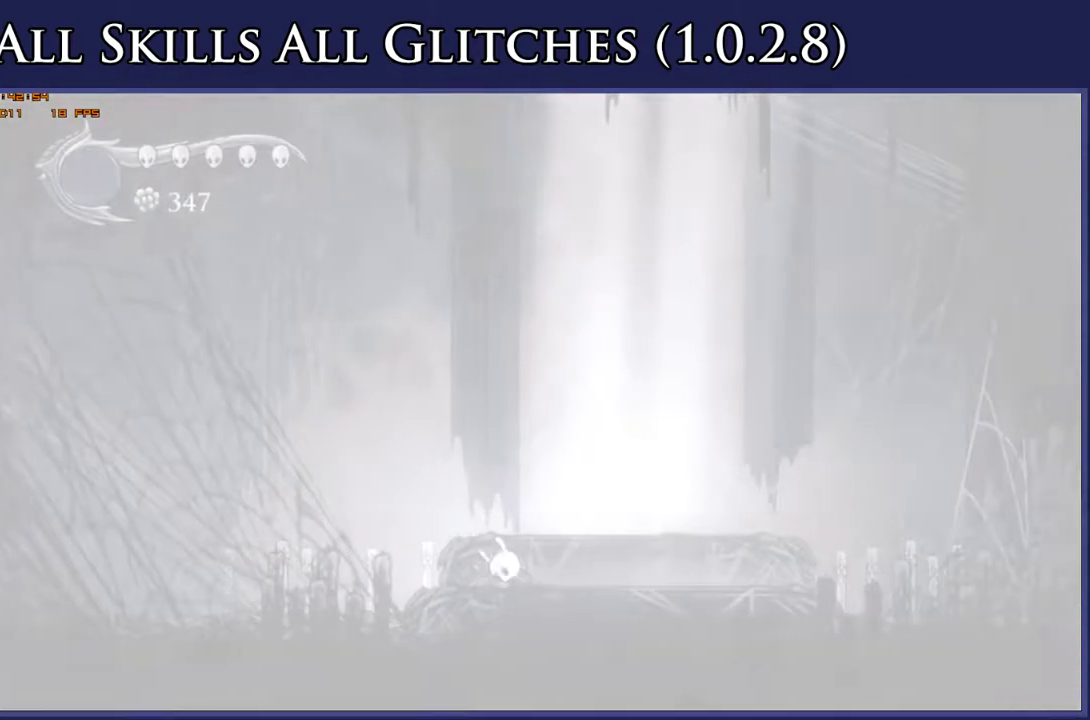
{"buttons": ["A", "DPAD_LEFT"], "right_stick": "center", "events": [[17, "A", "up"], [117, "A", "down"], [183, "A", "up"], [317, "A", "down"], [383, "A", "up"], [483, "A", "down"]]}
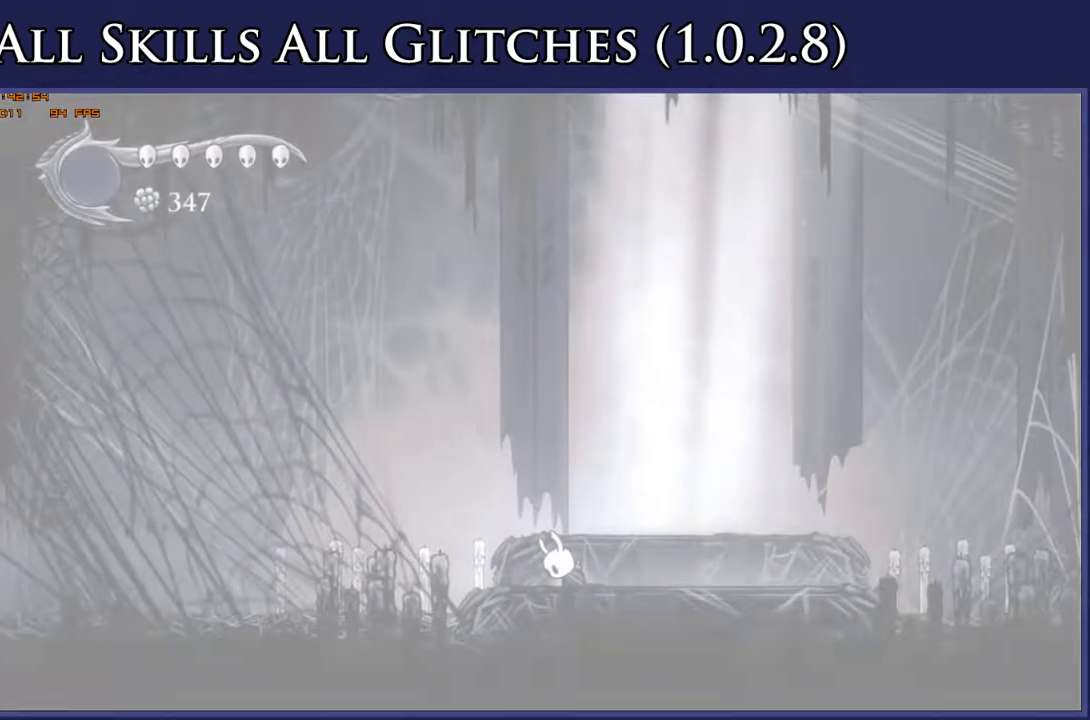
{"buttons": ["DPAD_LEFT"], "right_stick": "center", "events": [[50, "A", "up"]]}
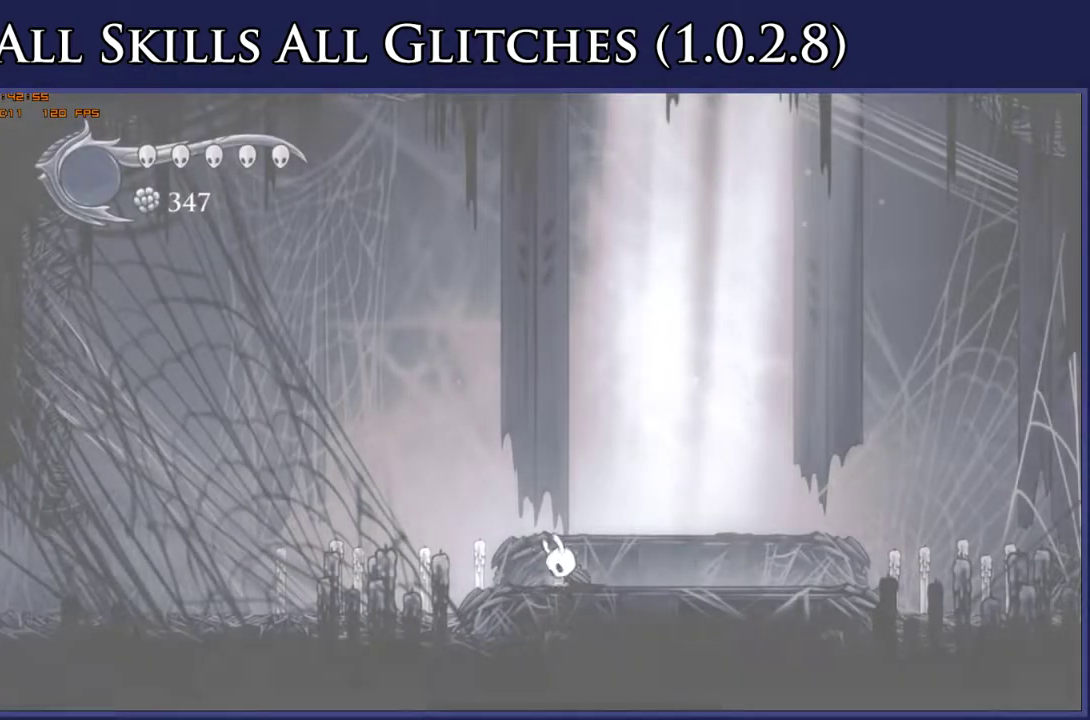
{"buttons": ["DPAD_LEFT"], "right_stick": "center", "events": []}
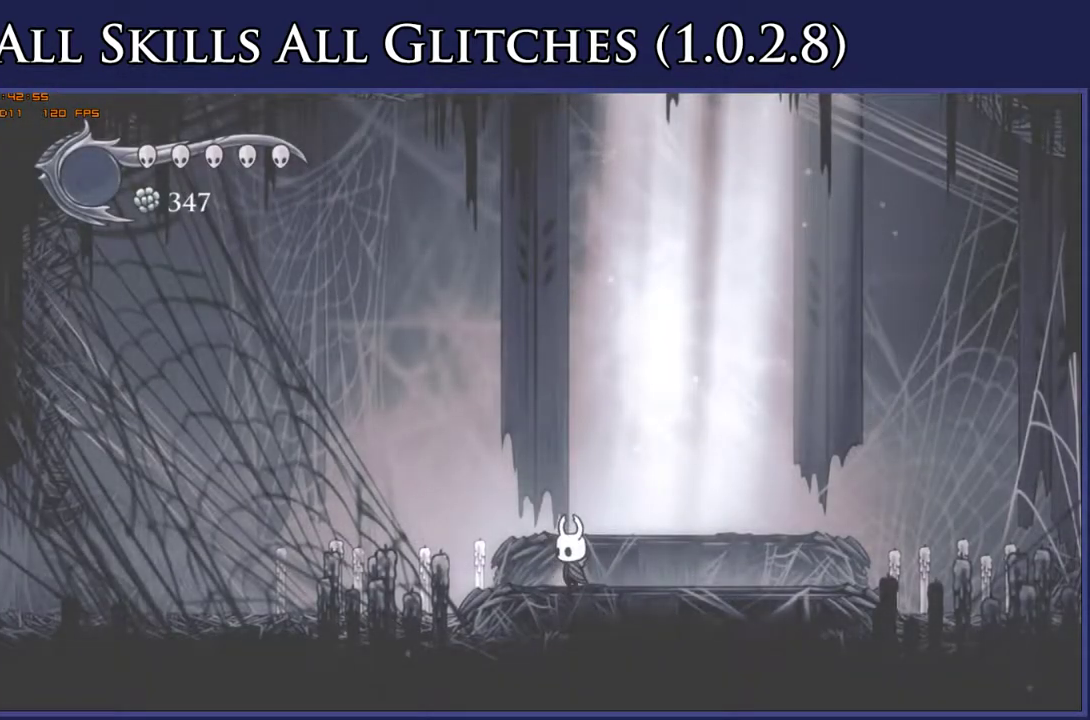
{"buttons": ["DPAD_LEFT"], "right_stick": "center", "events": [[50, "R2", "down"], [233, "R2", "up"]]}
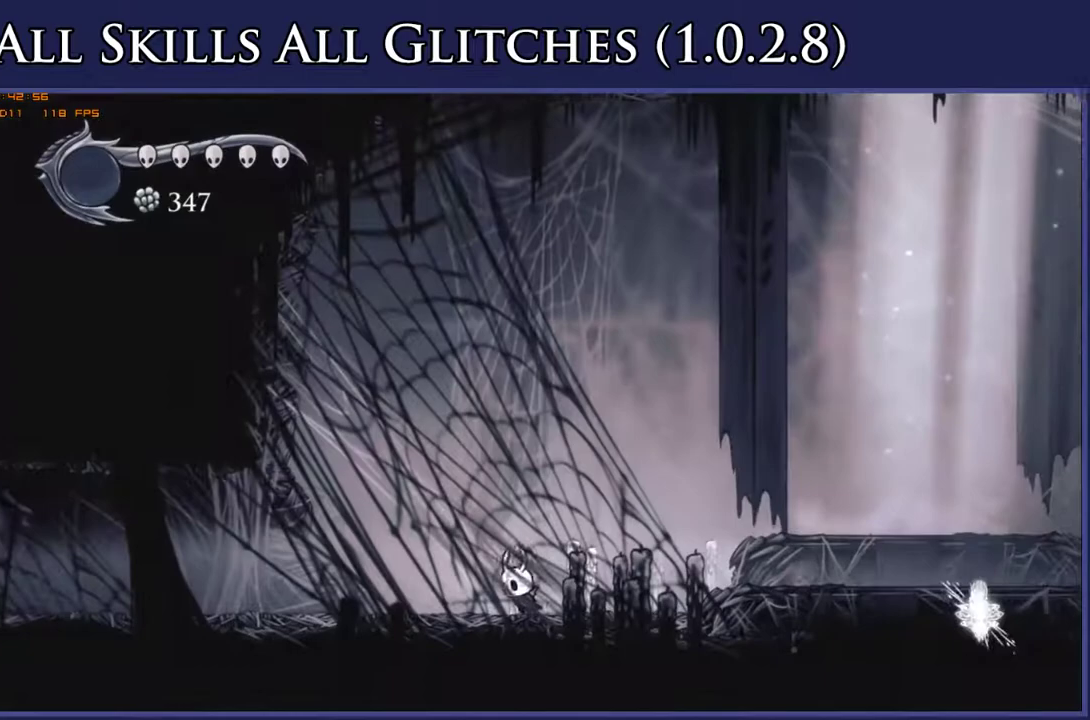
{"buttons": ["R2", "DPAD_LEFT"], "right_stick": "center", "events": [[67, "R2", "down"], [233, "R2", "up"], [500, "R2", "down"]]}
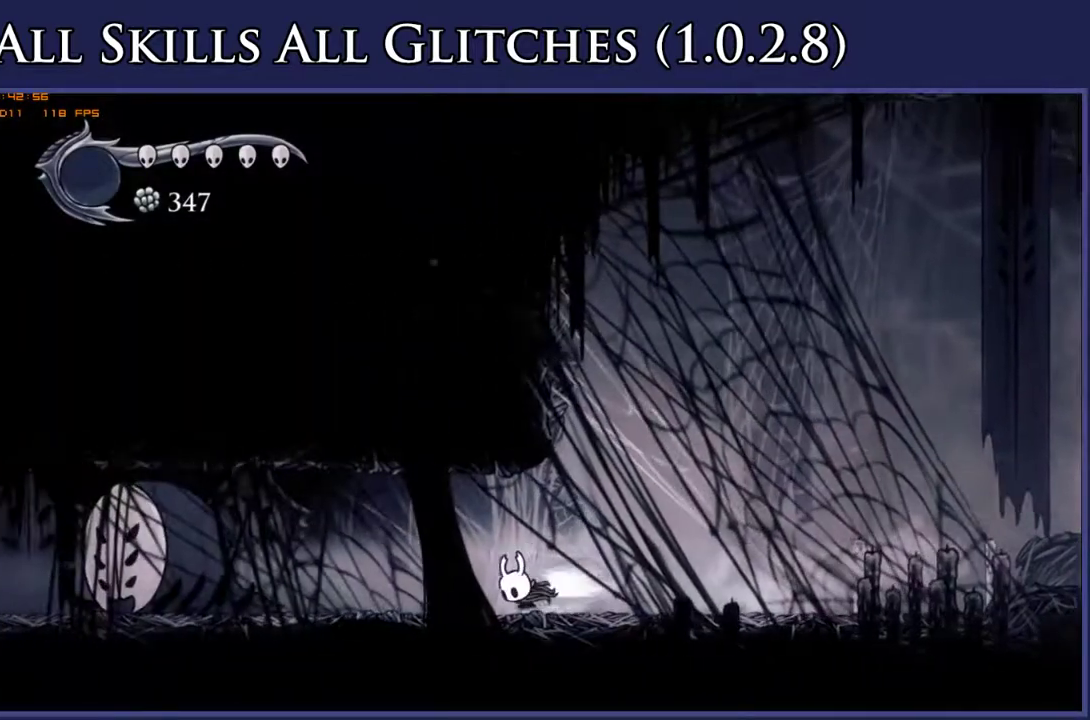
{"buttons": ["R1"], "right_stick": "center", "events": [[167, "R2", "up"], [300, "DPAD_LEFT", "up"], [350, "R1", "down"]]}
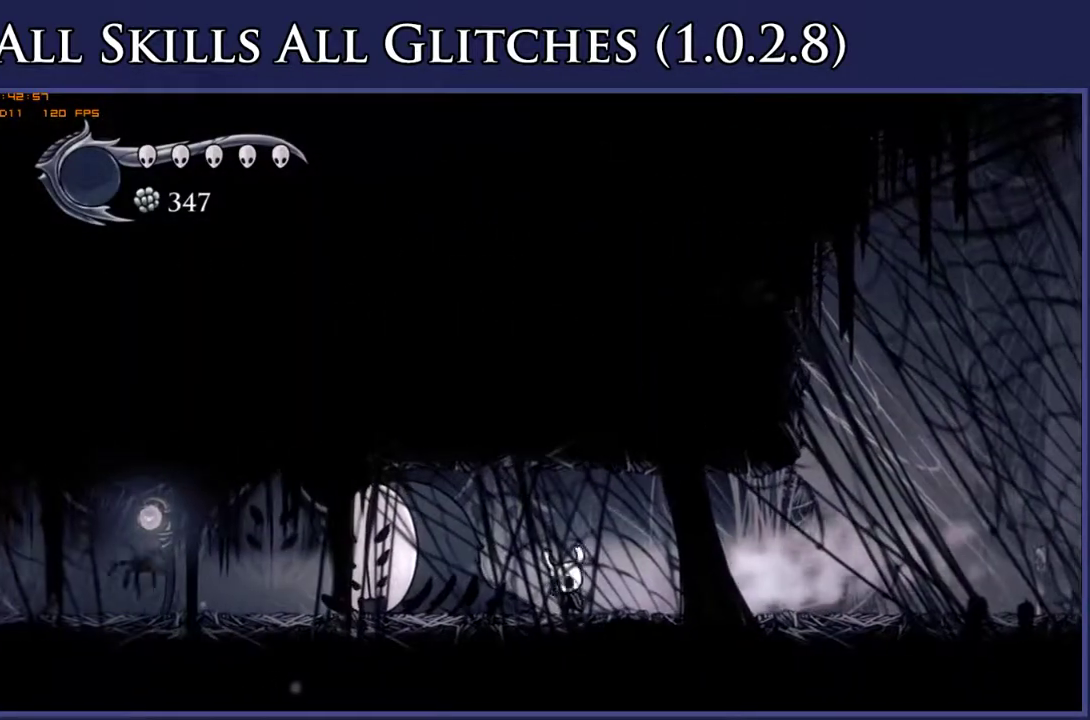
{"buttons": ["R1"], "right_stick": "center", "events": []}
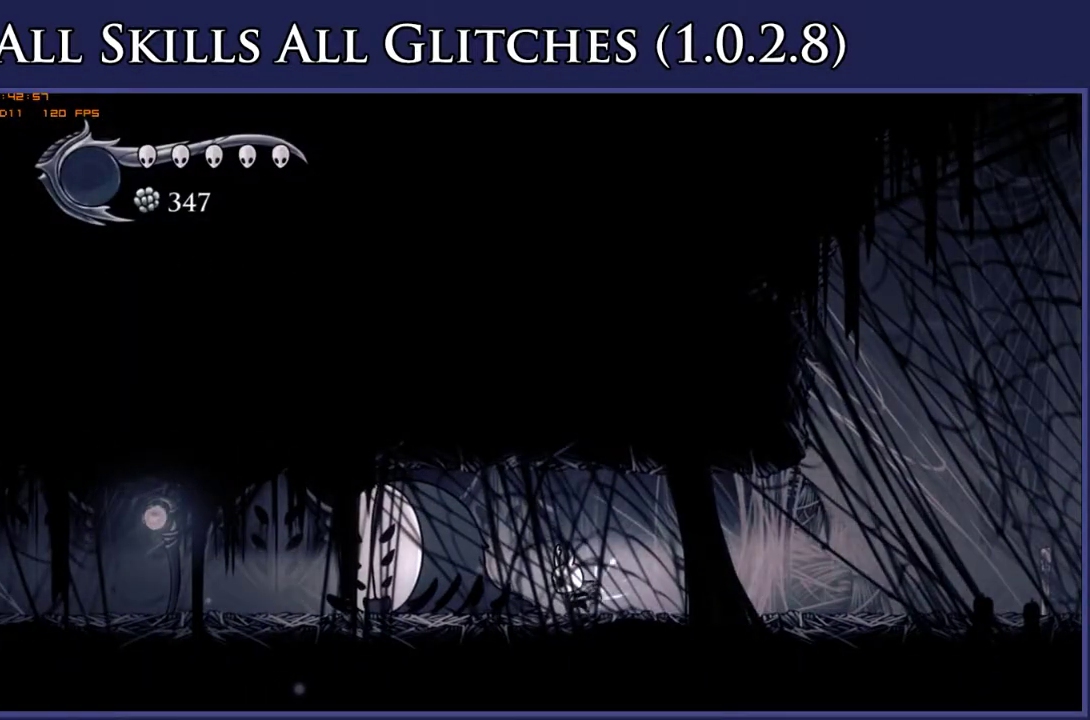
{"buttons": ["R1"], "right_stick": "center", "events": []}
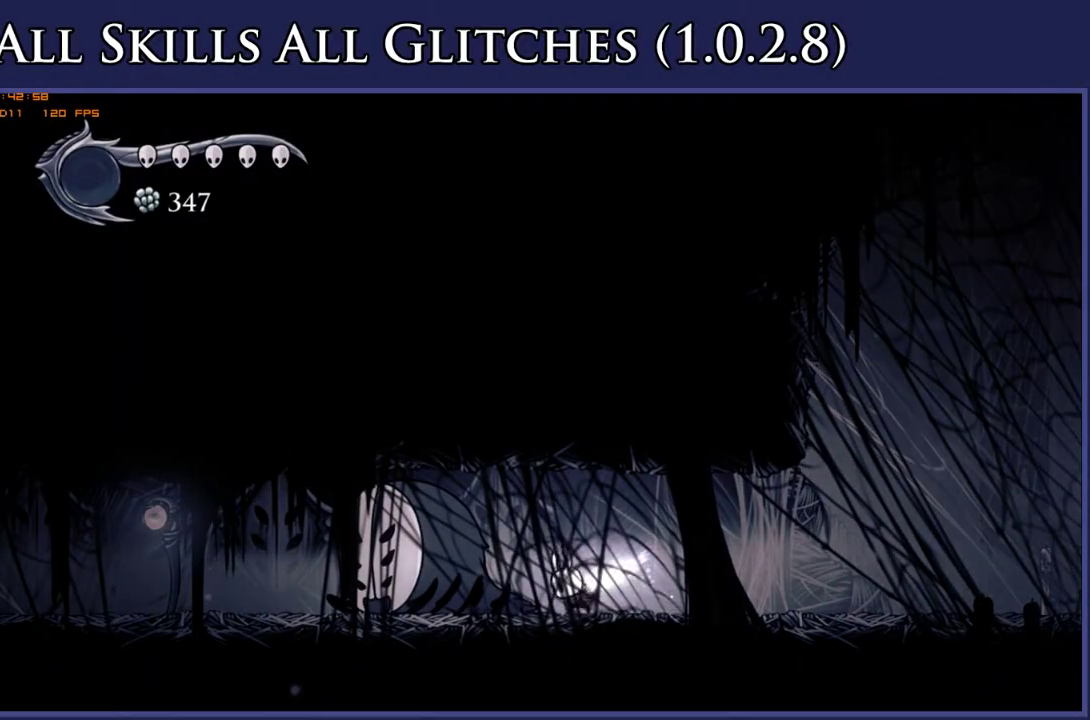
{"buttons": [], "right_stick": "center", "events": [[300, "R1", "up"]]}
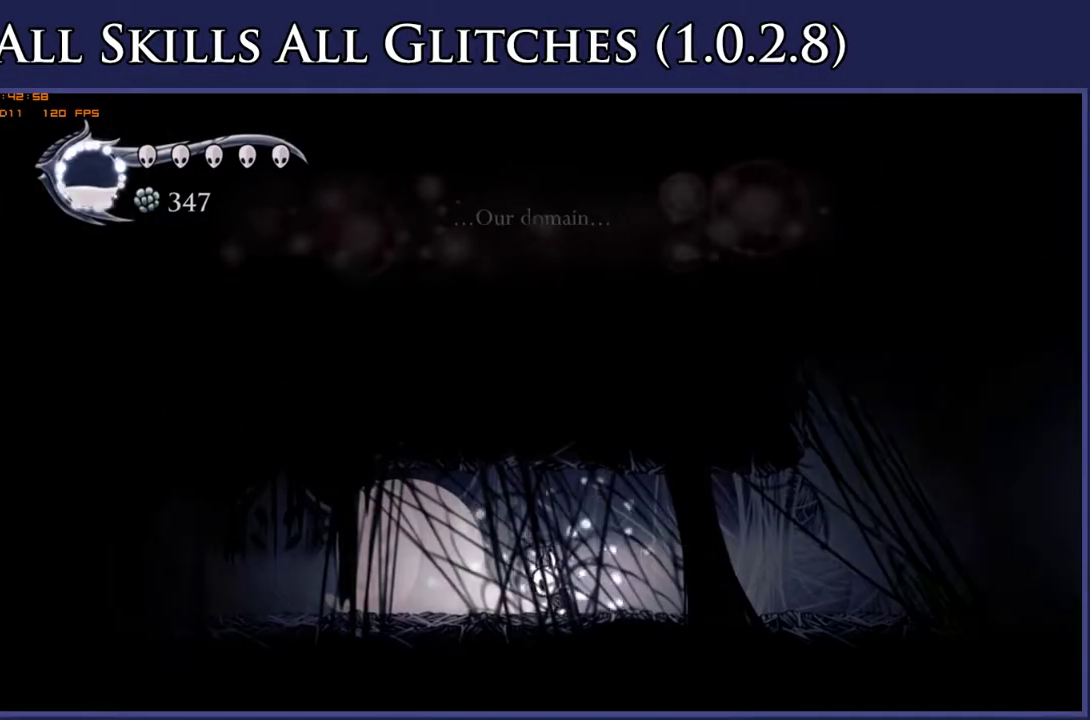
{"buttons": ["R1"], "right_stick": "center", "events": [[200, "R1", "down"]]}
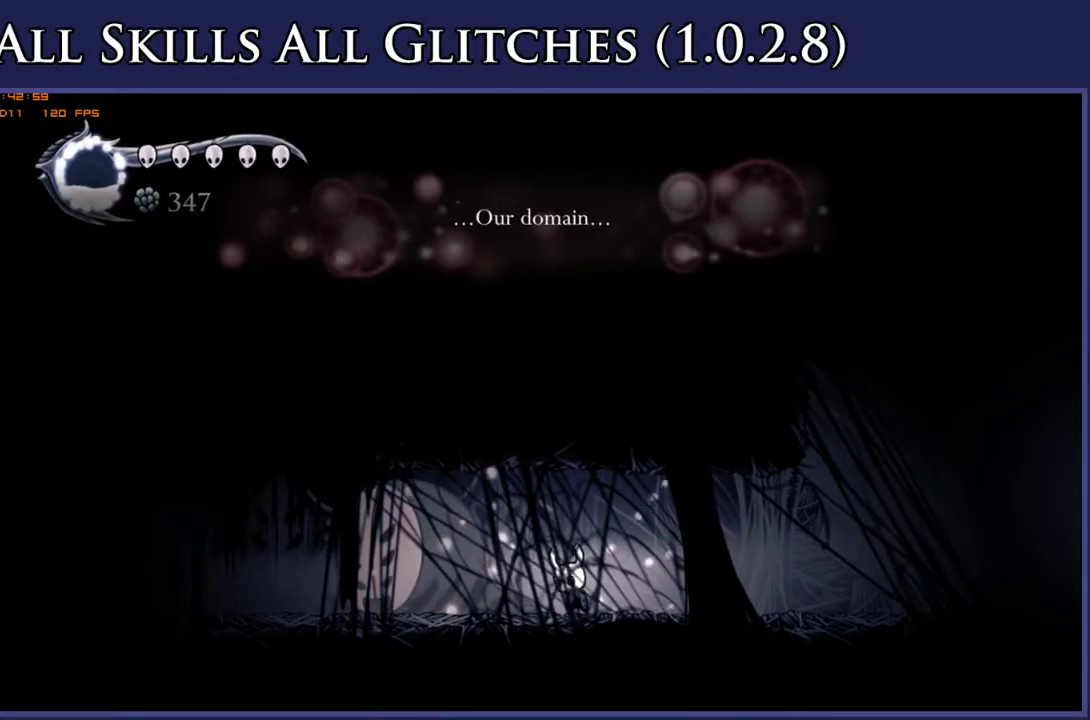
{"buttons": ["R1"], "right_stick": "center", "events": []}
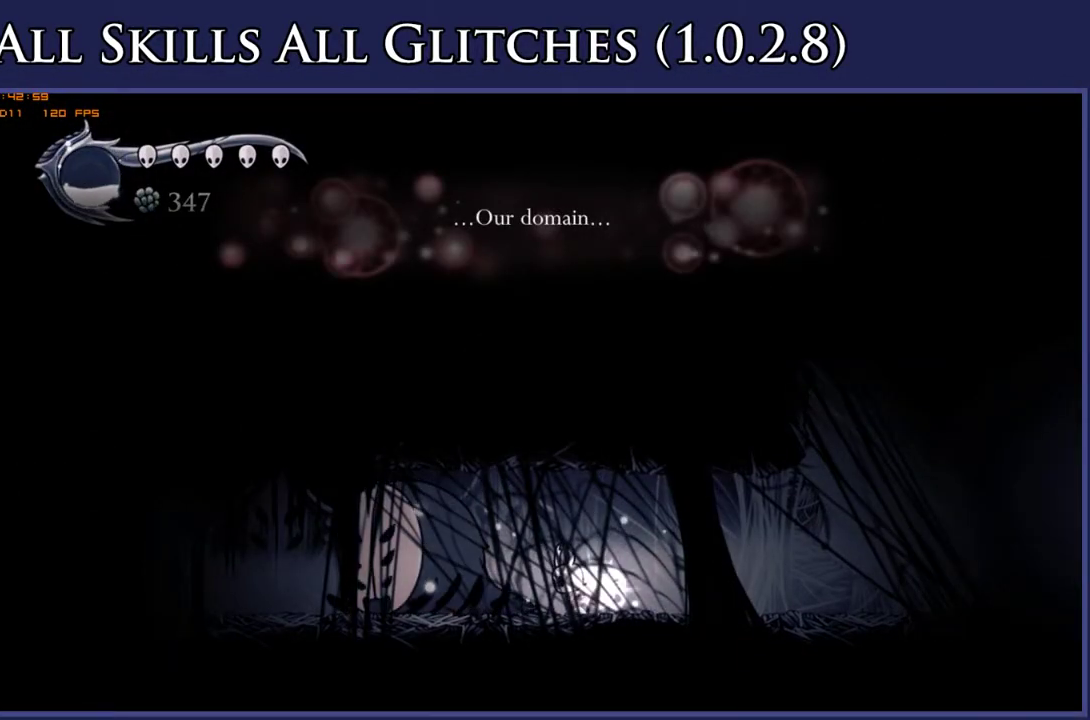
{"buttons": ["R1"], "right_stick": "center", "events": []}
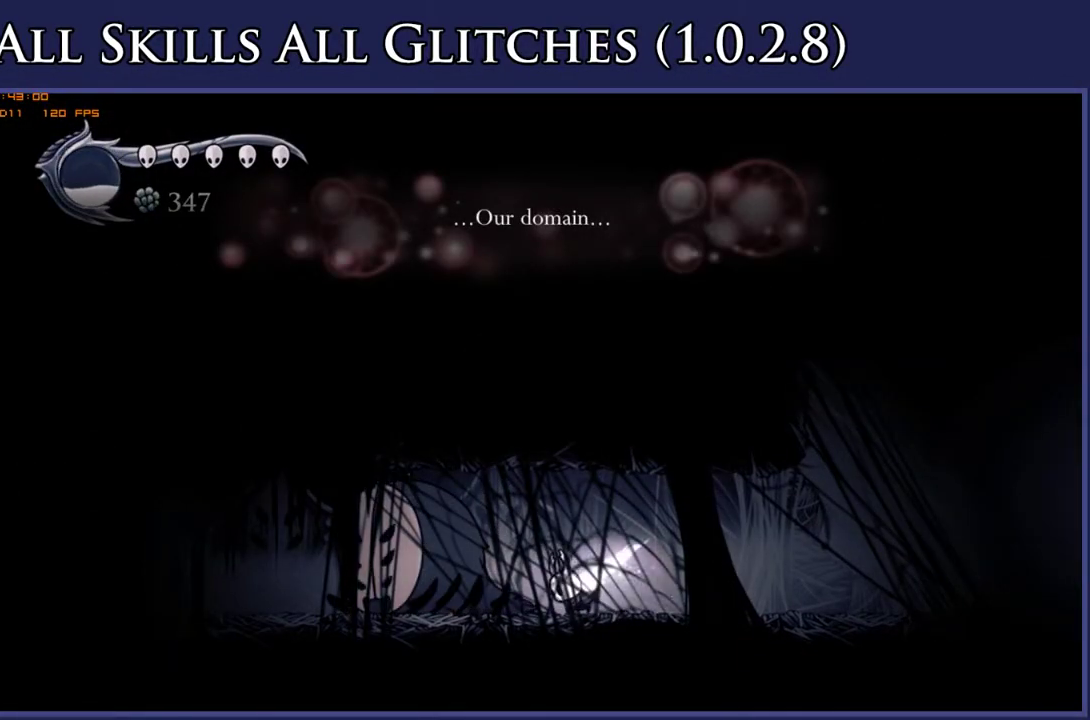
{"buttons": [], "right_stick": "center", "events": [[183, "R1", "up"]]}
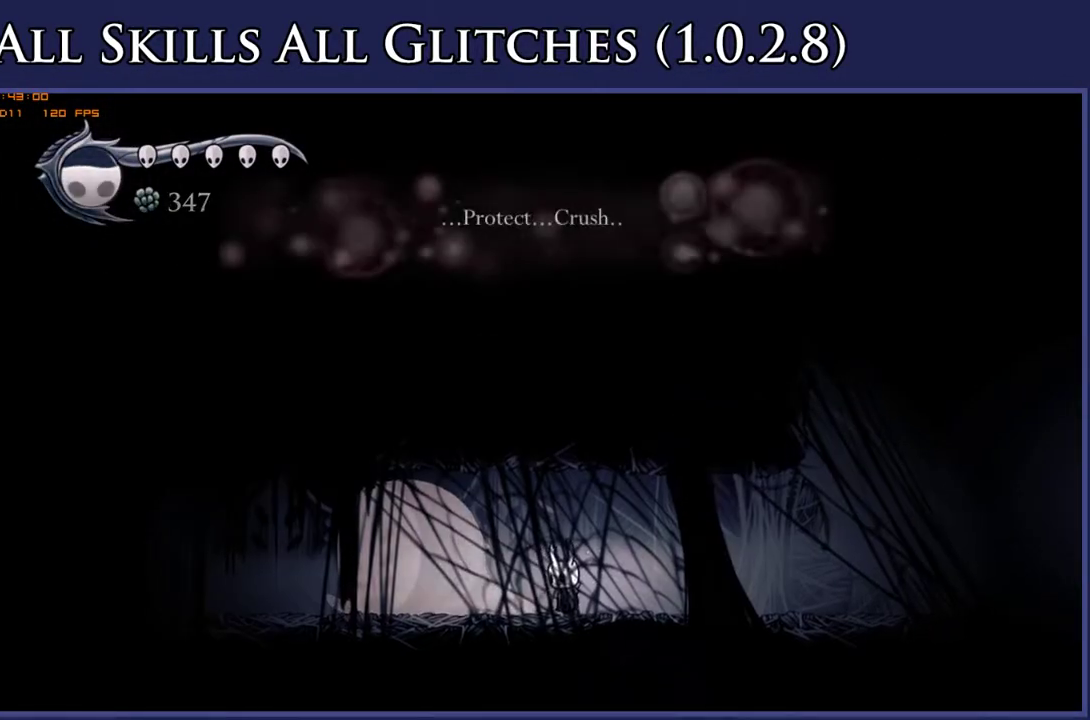
{"buttons": ["R1"], "right_stick": "center", "events": [[150, "R1", "down"]]}
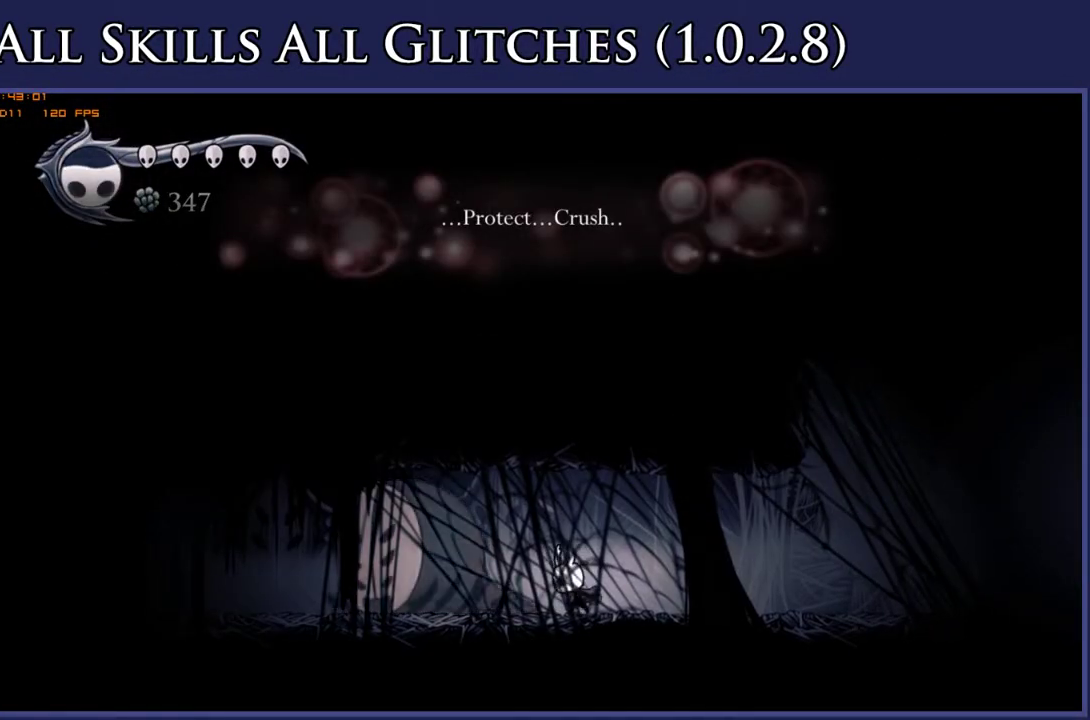
{"buttons": ["R1"], "right_stick": "center", "events": []}
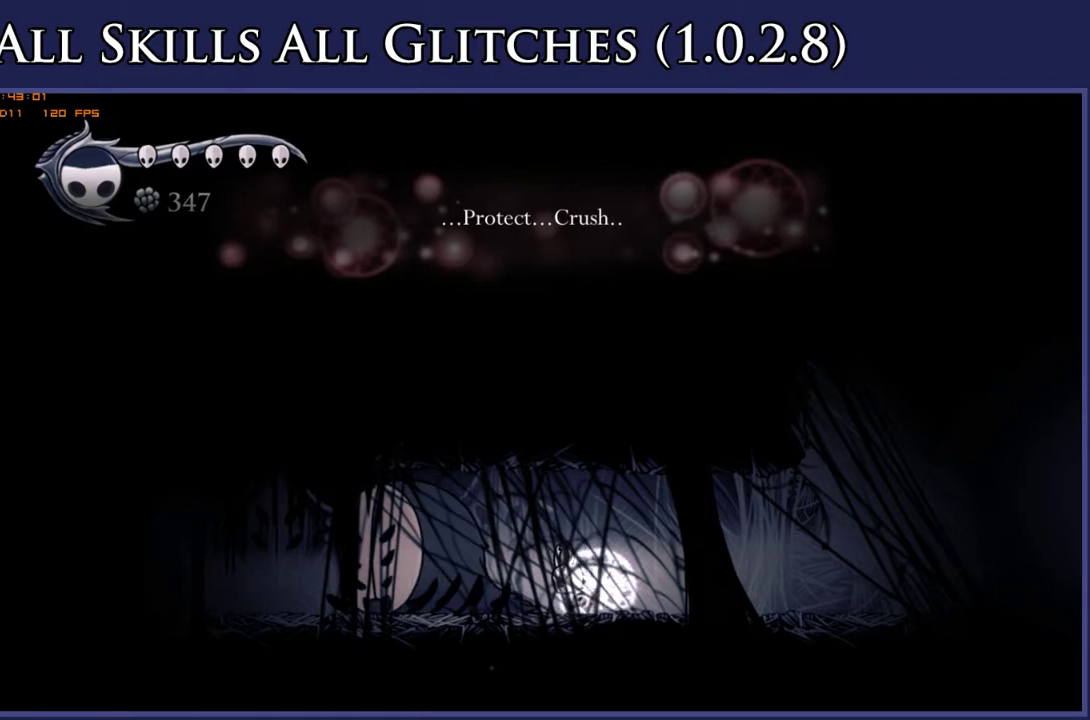
{"buttons": ["R1"], "right_stick": "center", "events": []}
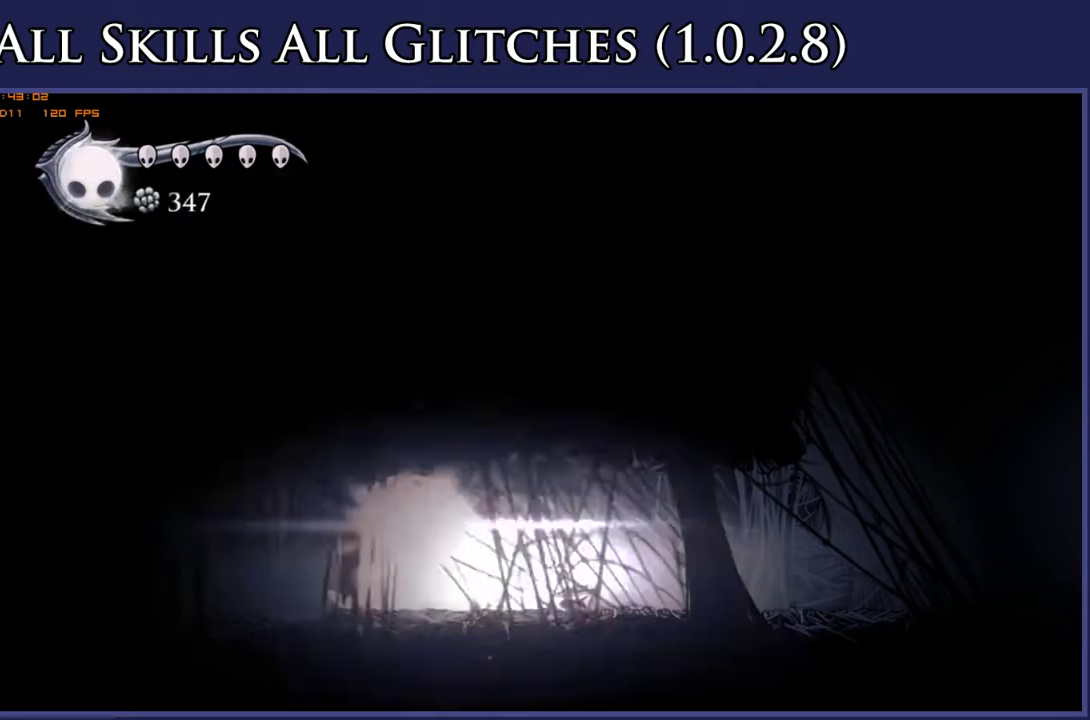
{"buttons": [], "right_stick": "center", "events": [[100, "R1", "up"]]}
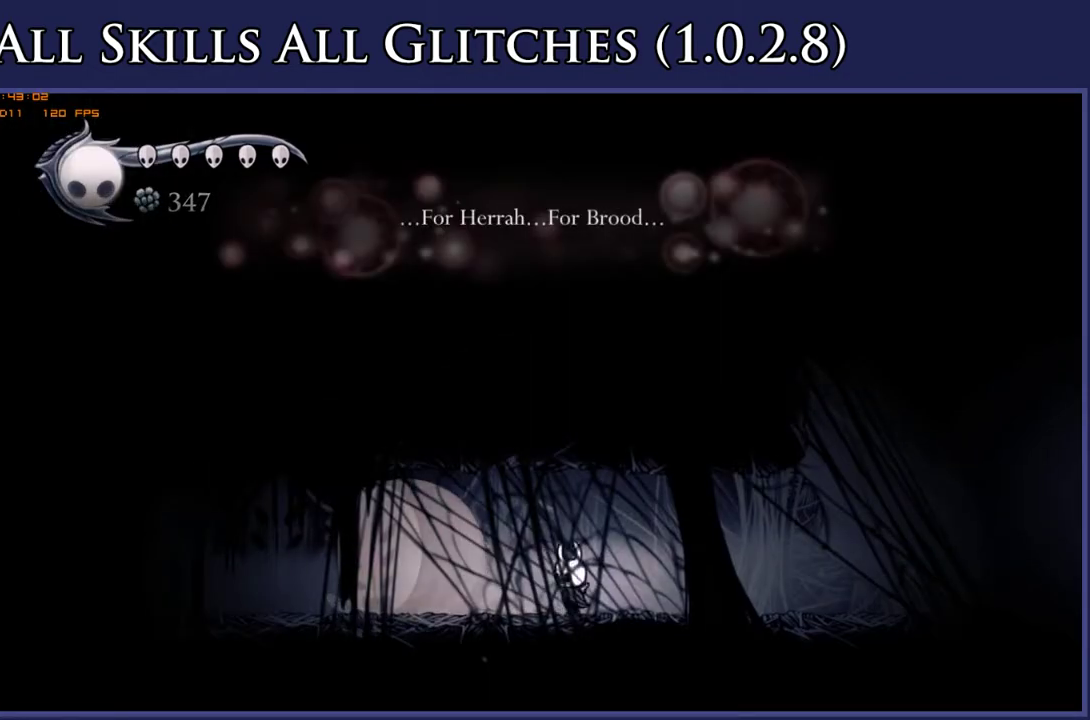
{"buttons": [], "right_stick": "center", "events": [[100, "Y", "down"], [233, "Y", "up"]]}
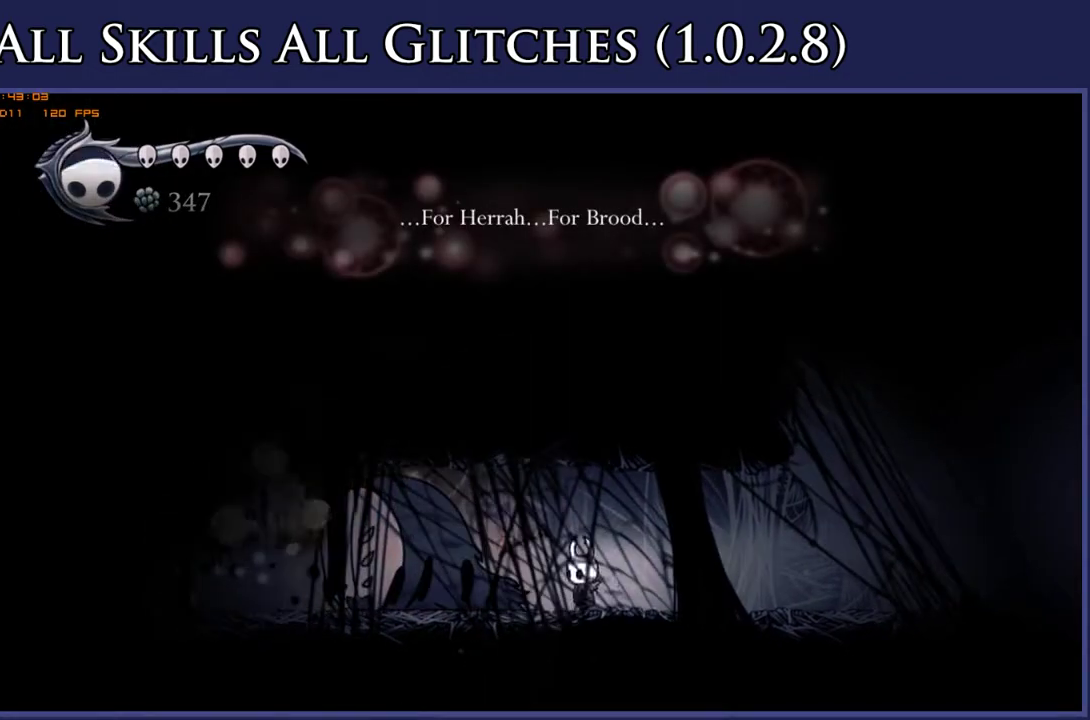
{"buttons": ["Y"], "right_stick": "center", "events": [[33, "Y", "down"], [167, "Y", "up"], [500, "Y", "down"]]}
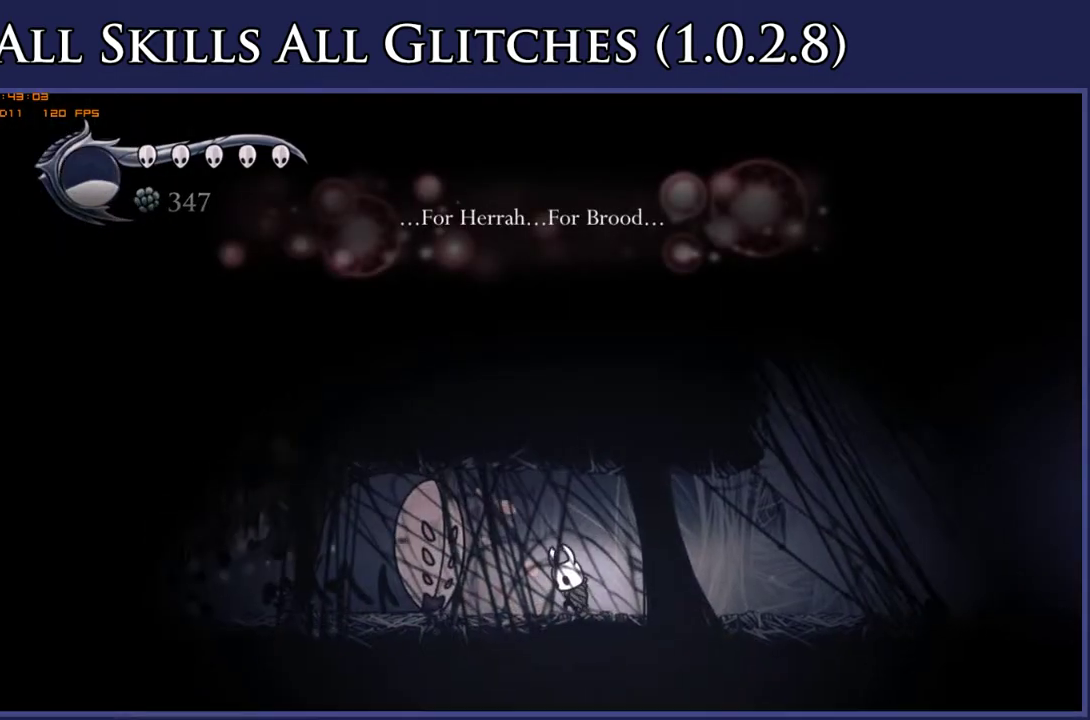
{"buttons": ["DPAD_LEFT"], "right_stick": "center", "events": [[100, "Y", "up"], [417, "DPAD_LEFT", "down"]]}
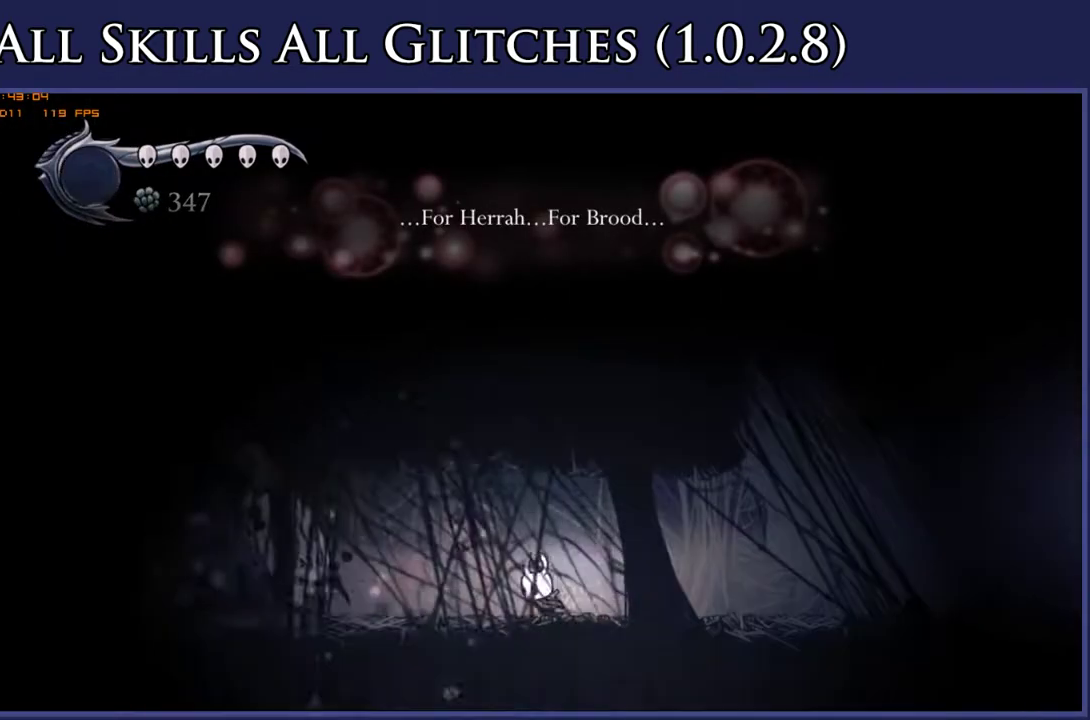
{"buttons": [], "right_stick": "center", "events": [[417, "DPAD_LEFT", "up"]]}
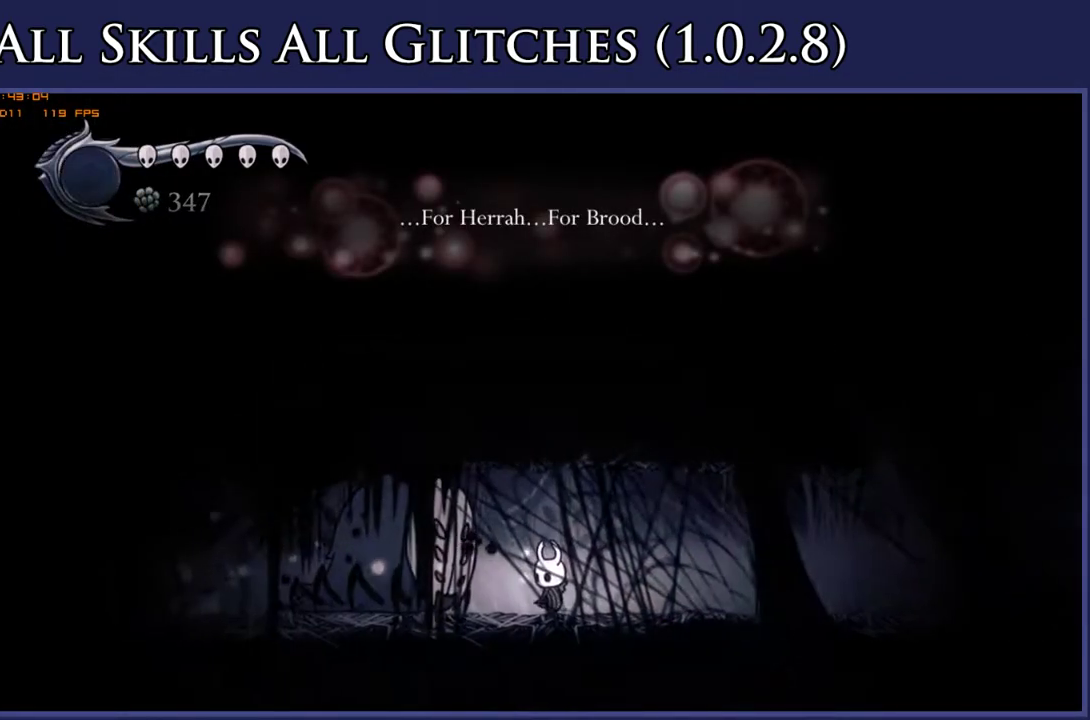
{"buttons": [], "right_stick": "center", "events": []}
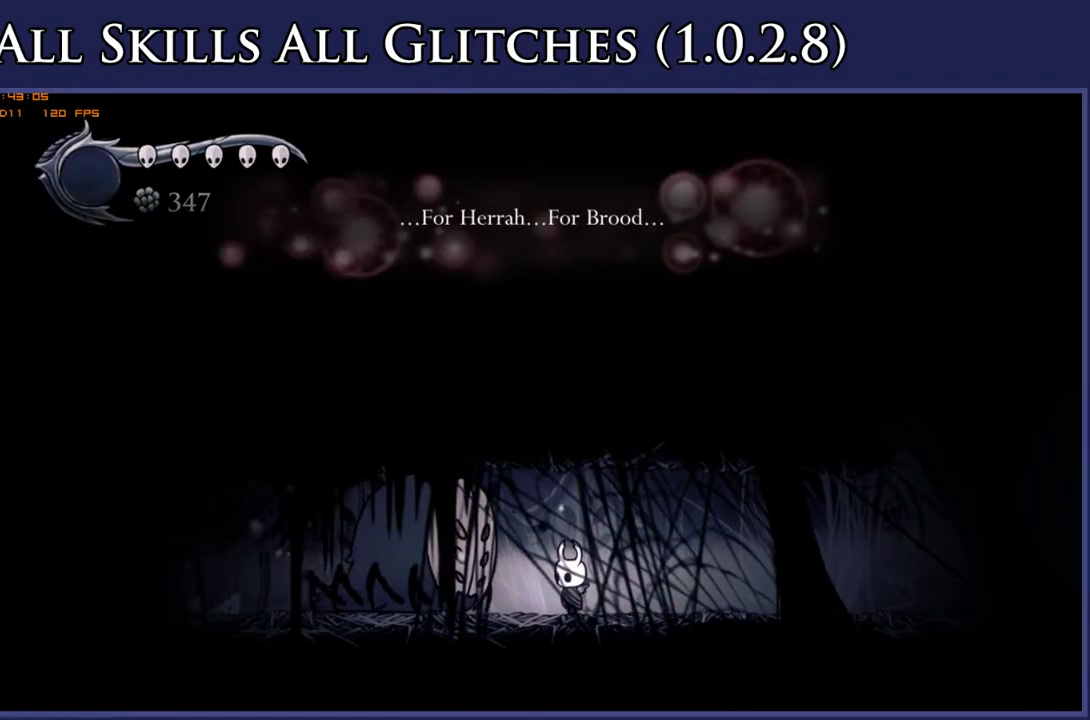
{"buttons": ["DPAD_LEFT"], "right_stick": "center", "events": [[133, "DPAD_LEFT", "down"], [250, "DPAD_LEFT", "up"], [350, "DPAD_LEFT", "down"]]}
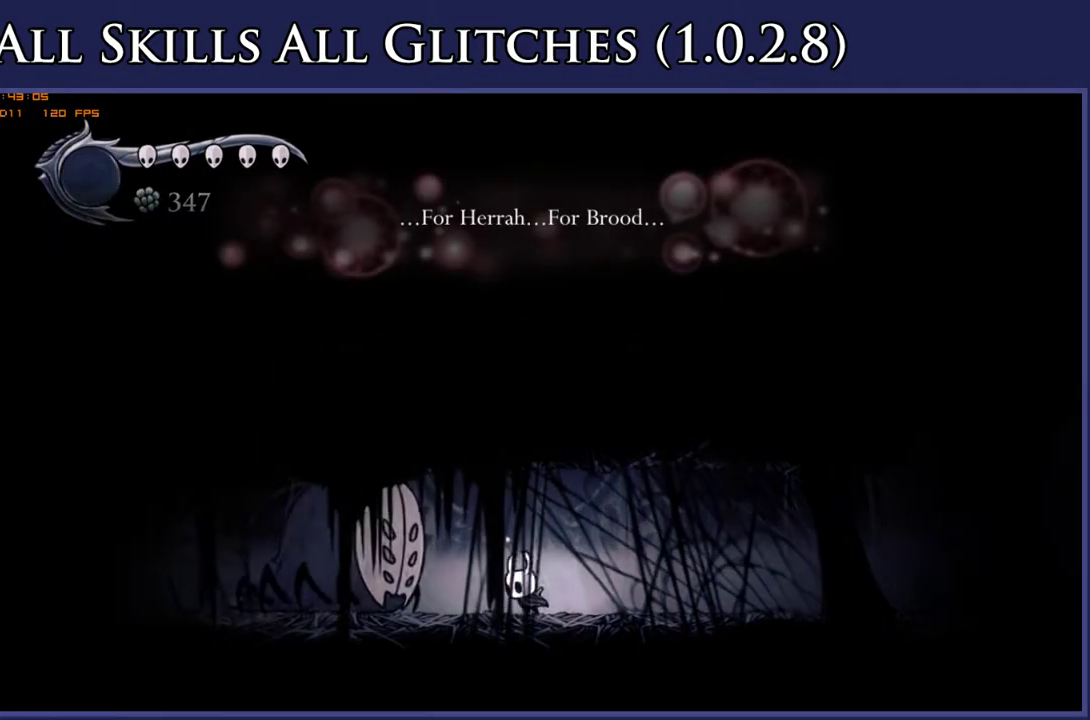
{"buttons": [], "right_stick": "center", "events": [[183, "DPAD_LEFT", "up"]]}